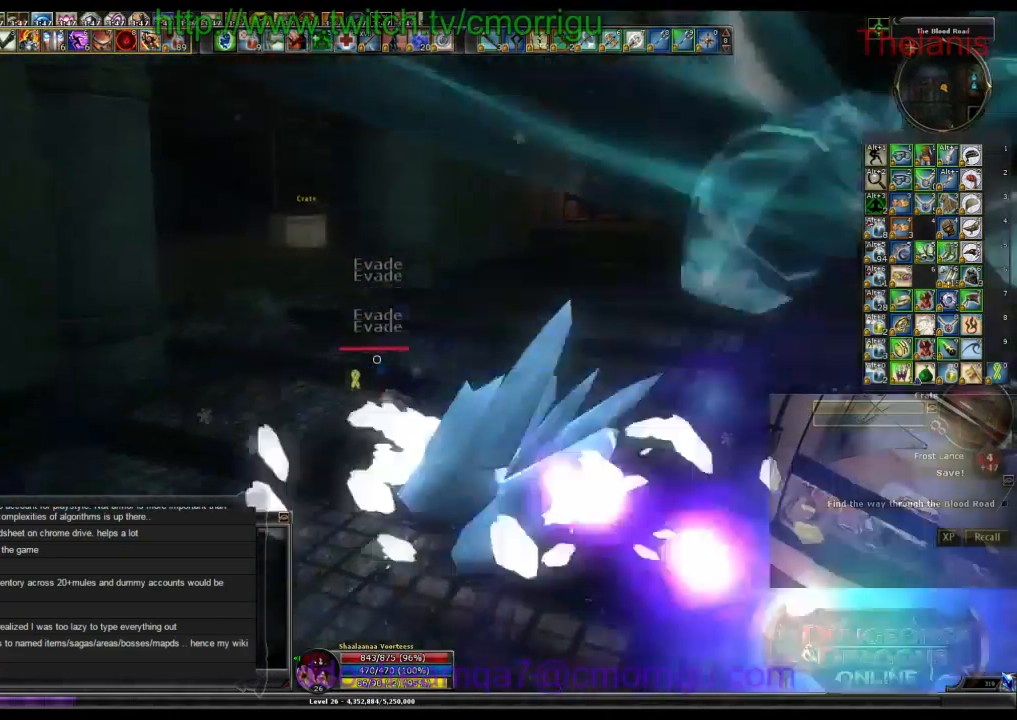
Gameplay with keyboard; each line is a JSON object with the keys held at the frame after it. "events" lists presses ("down") and releases ("up") of ".", "/", "0", "1", "2", "3", "4", "5", "6", "7", "8", "9", "a", "b", "backslash", "backspace", "c", "caps_lock", "comma", "ctrl_l", "ctrl_r", "d", "e", "equals", "escape", "f", "f1", "f10", "f11", "f12", "f2", "f3", "f4", "f5", "f6", "f7", "f8", "f9", "g", "h", "i", "j", "k", "l", "lbracket", "m", "minus", "n", "o", "p", "q", "quote", "r", "rbracket", "return", "s", "semicolon", "shift_l", "shift_r", "space", "t", "tab", "tilde", "u", "v", "w", "x", "y" and "z" between this image and that frame as [ms after this image, input, new state], when the widget could be followed in between. No other keys are recorded. Mouse input is not recorded.
{"keys": ["w"], "events": []}
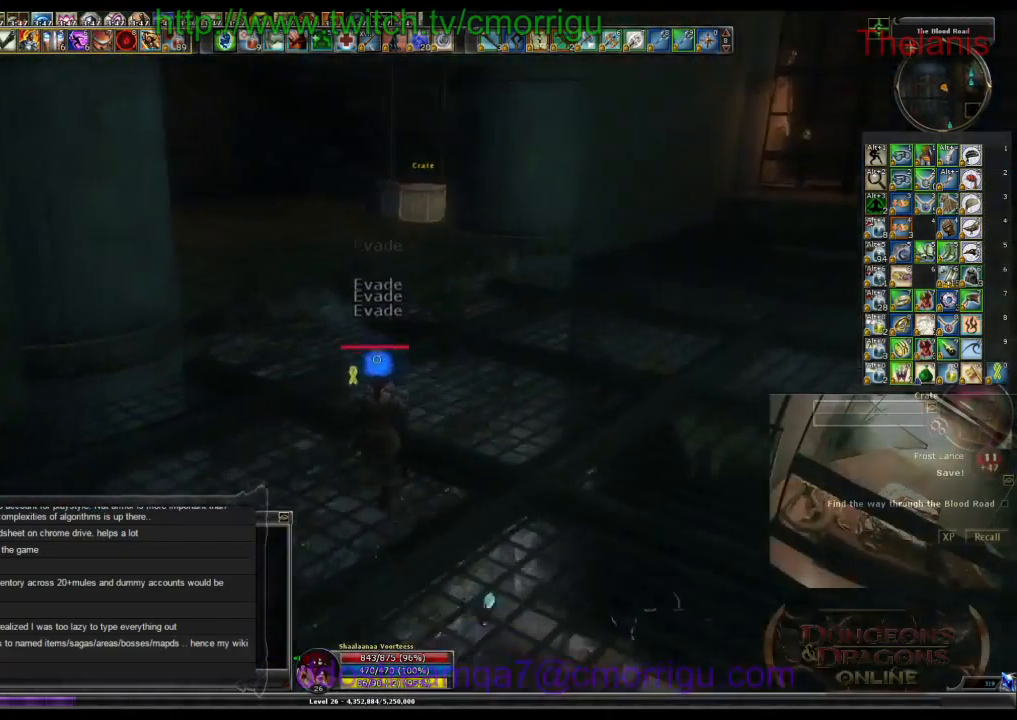
{"keys": ["w"], "events": [[300, "space", "down"], [500, "space", "up"]]}
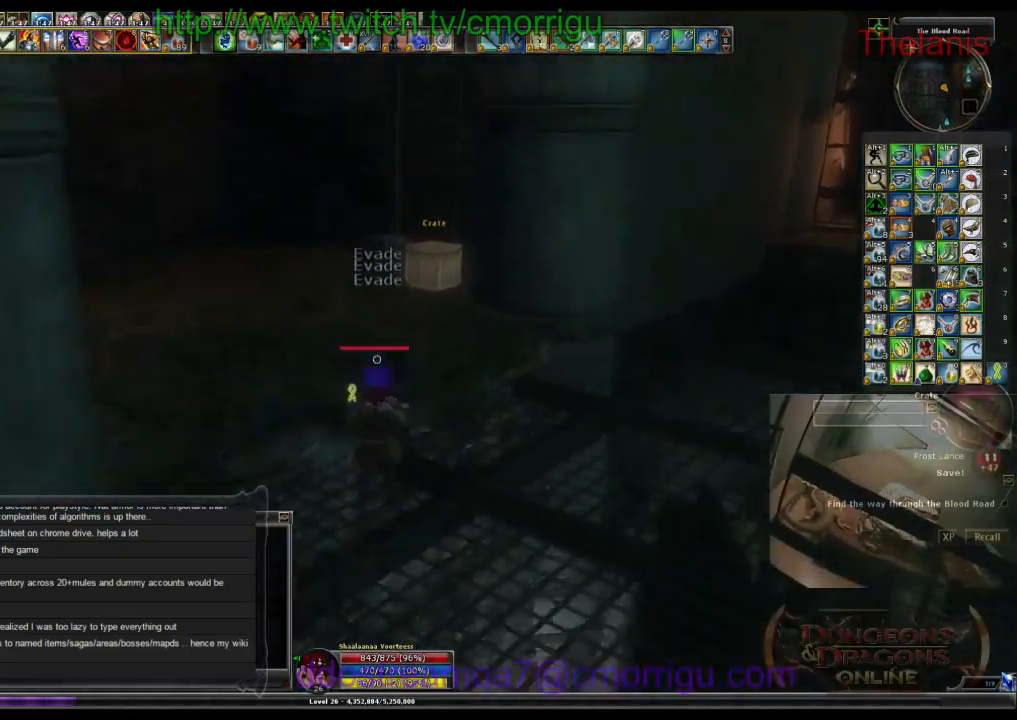
{"keys": ["w"], "events": []}
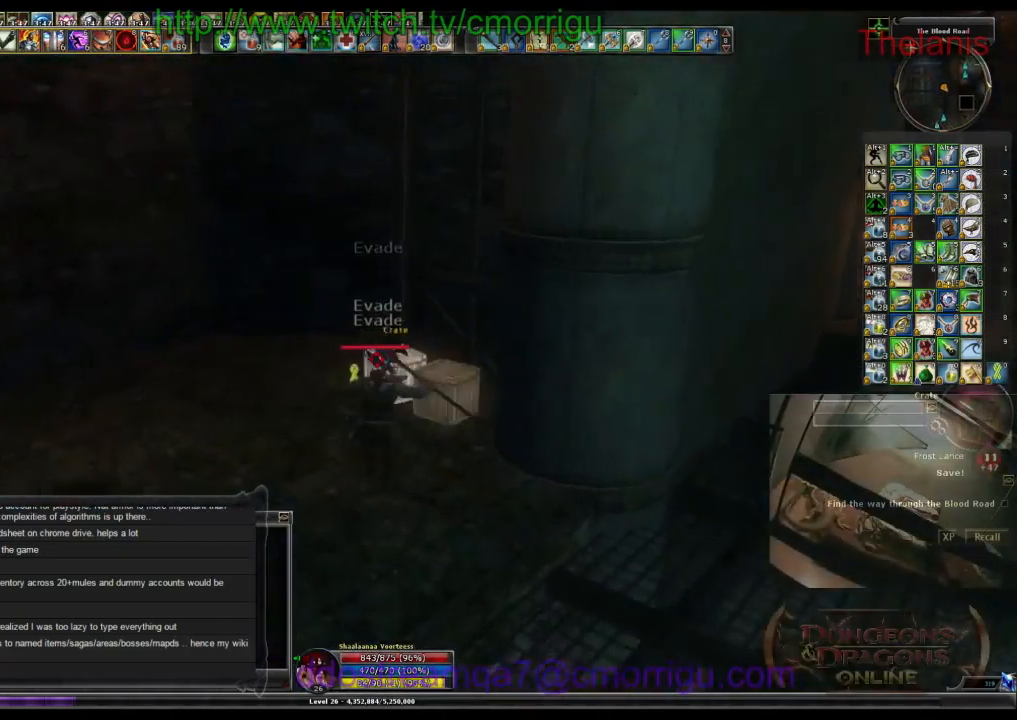
{"keys": ["w"], "events": []}
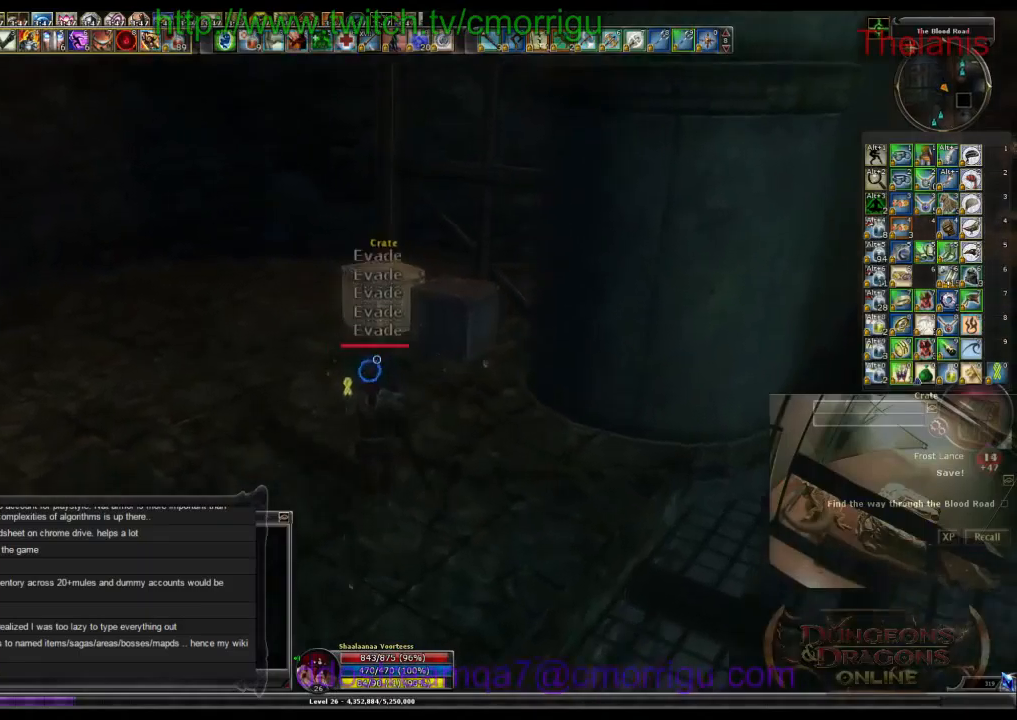
{"keys": [], "events": [[233, "a", "down"], [466, "w", "up"], [500, "a", "up"]]}
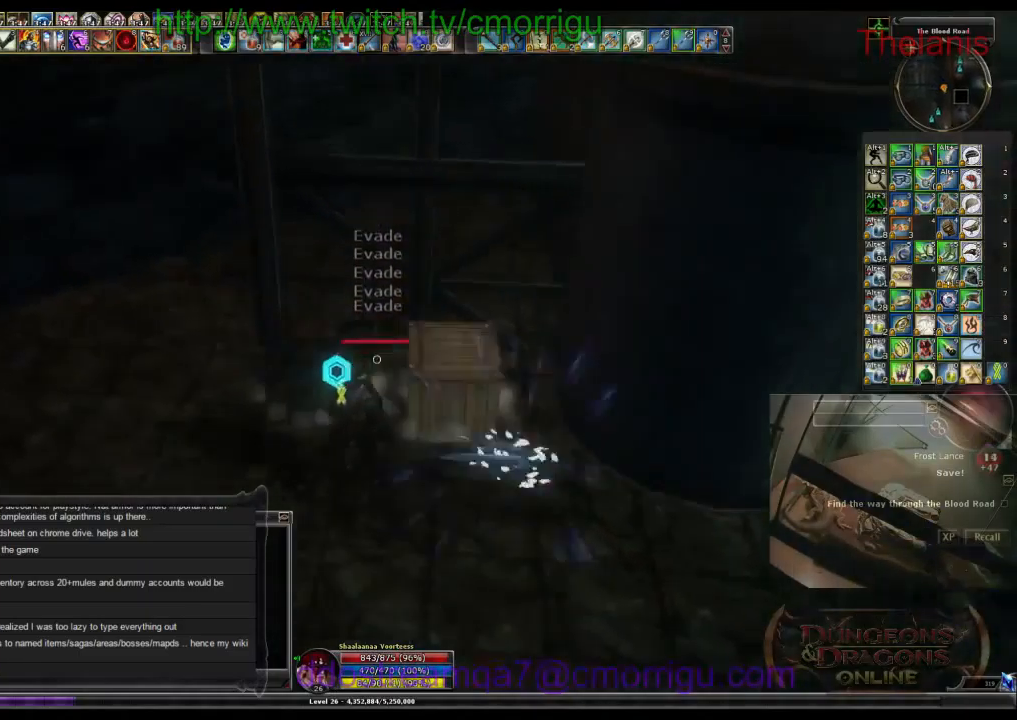
{"keys": ["d", "w"], "events": [[166, "d", "down"], [433, "w", "down"]]}
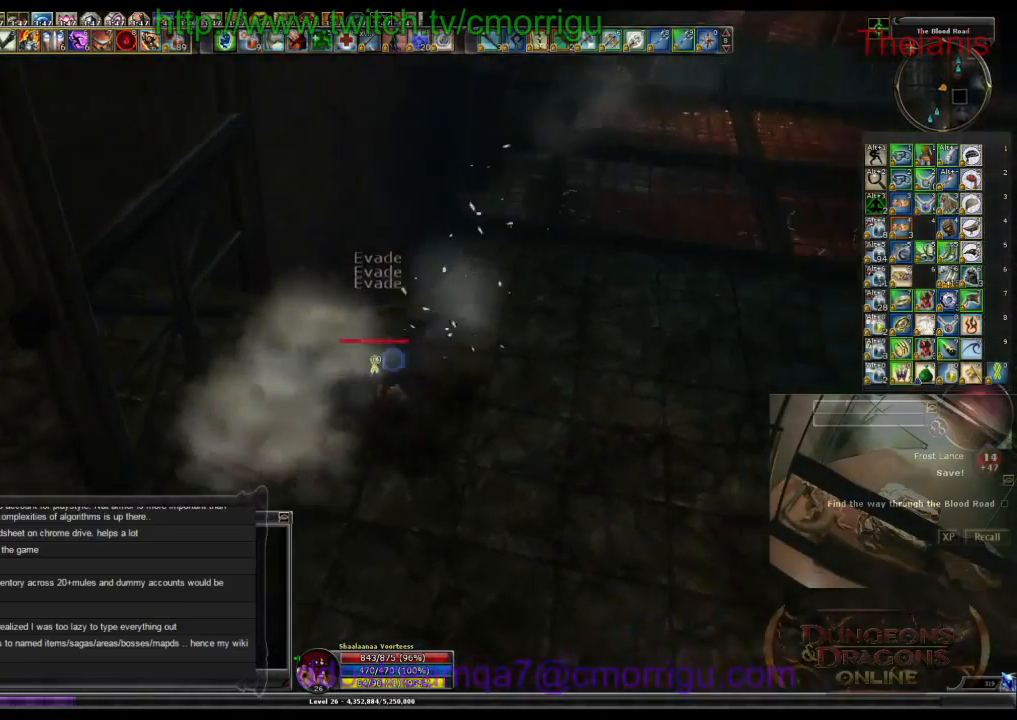
{"keys": ["w"], "events": [[266, "d", "up"]]}
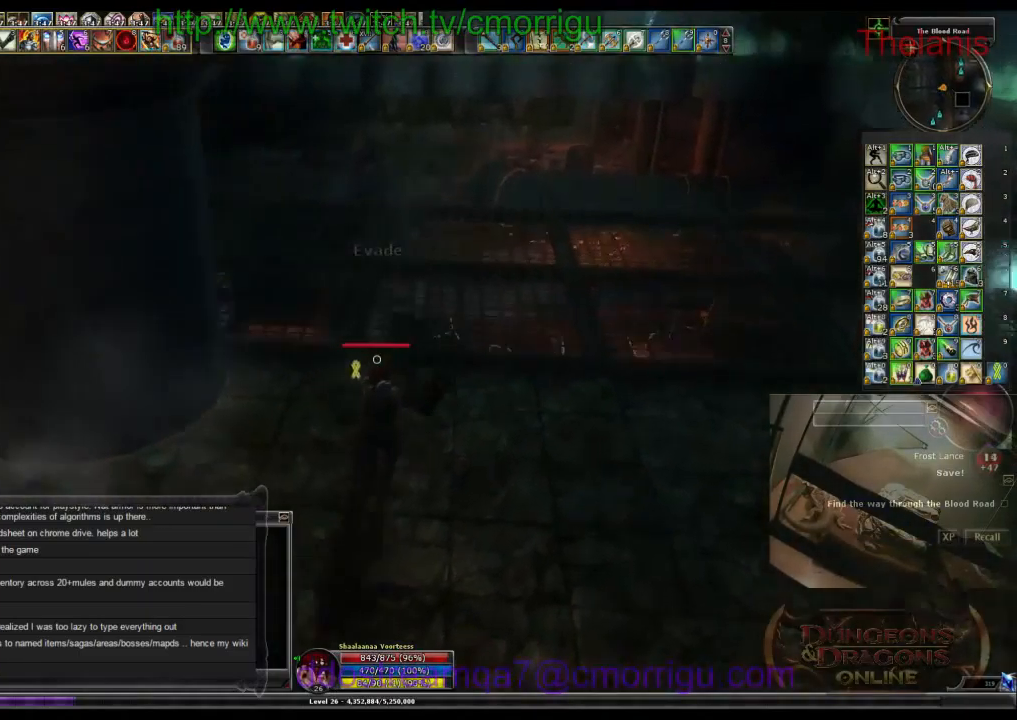
{"keys": ["w"], "events": []}
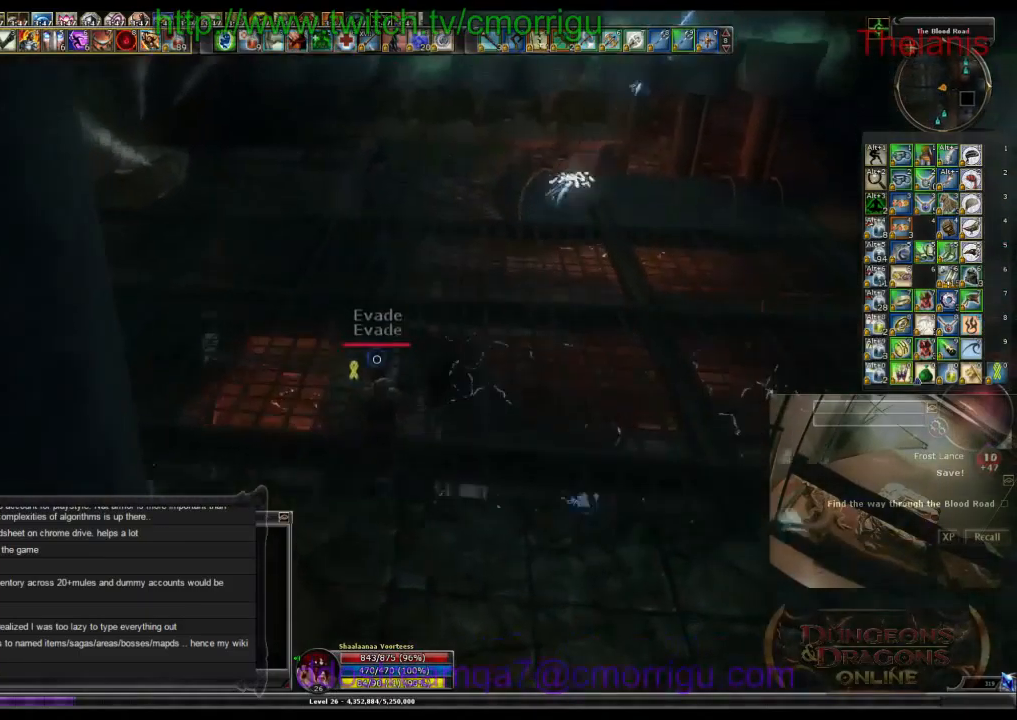
{"keys": ["w"], "events": []}
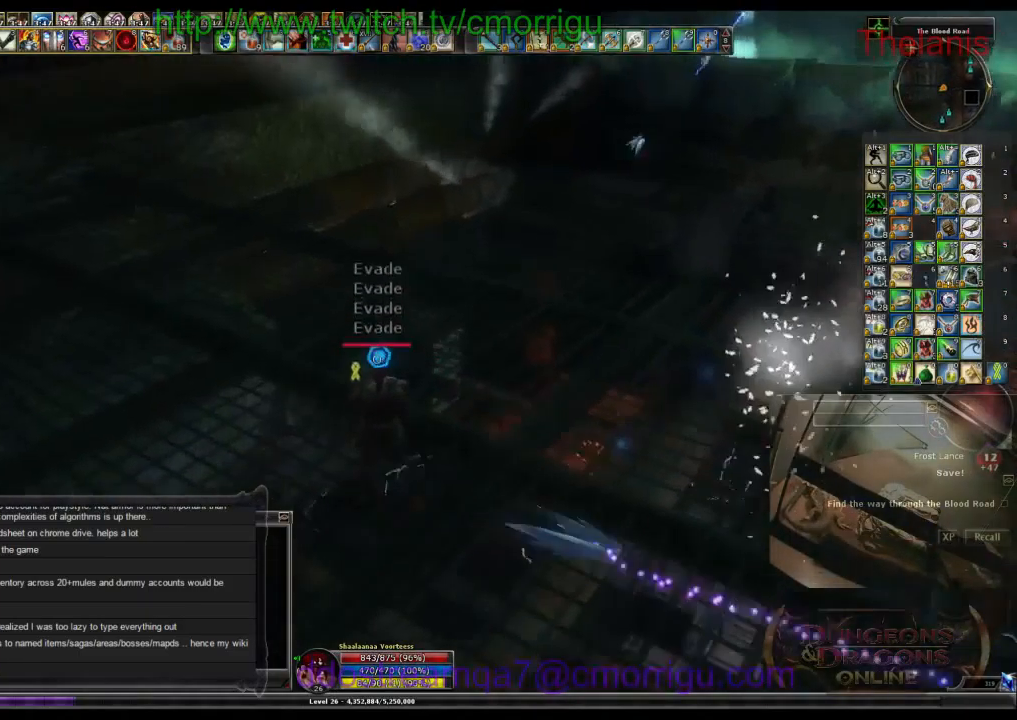
{"keys": ["w"], "events": []}
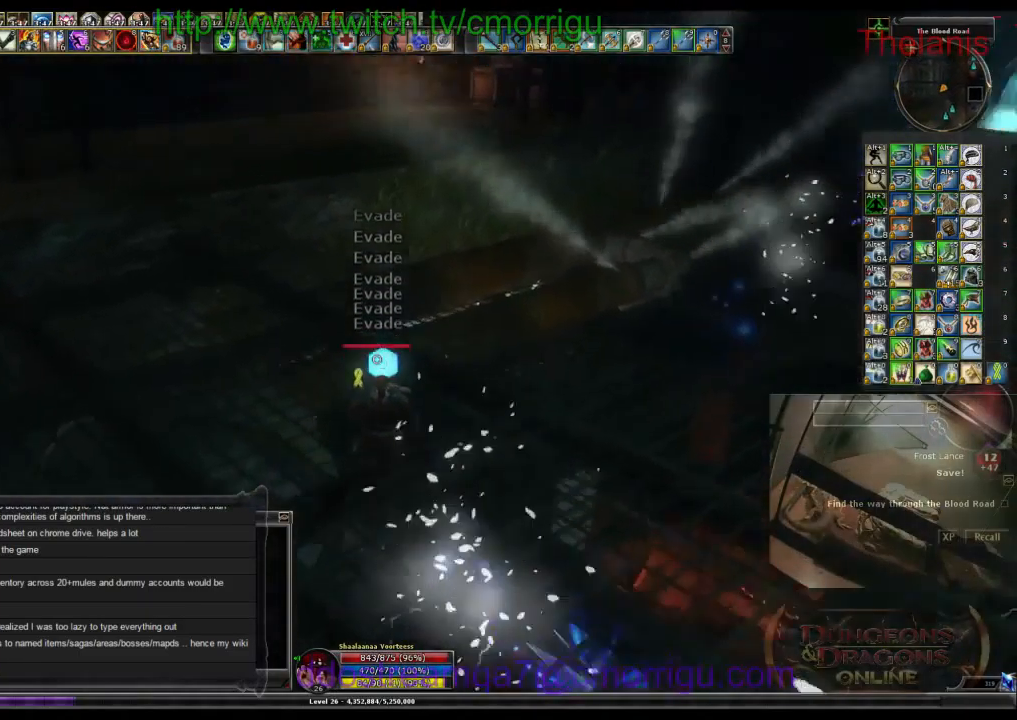
{"keys": ["w"], "events": []}
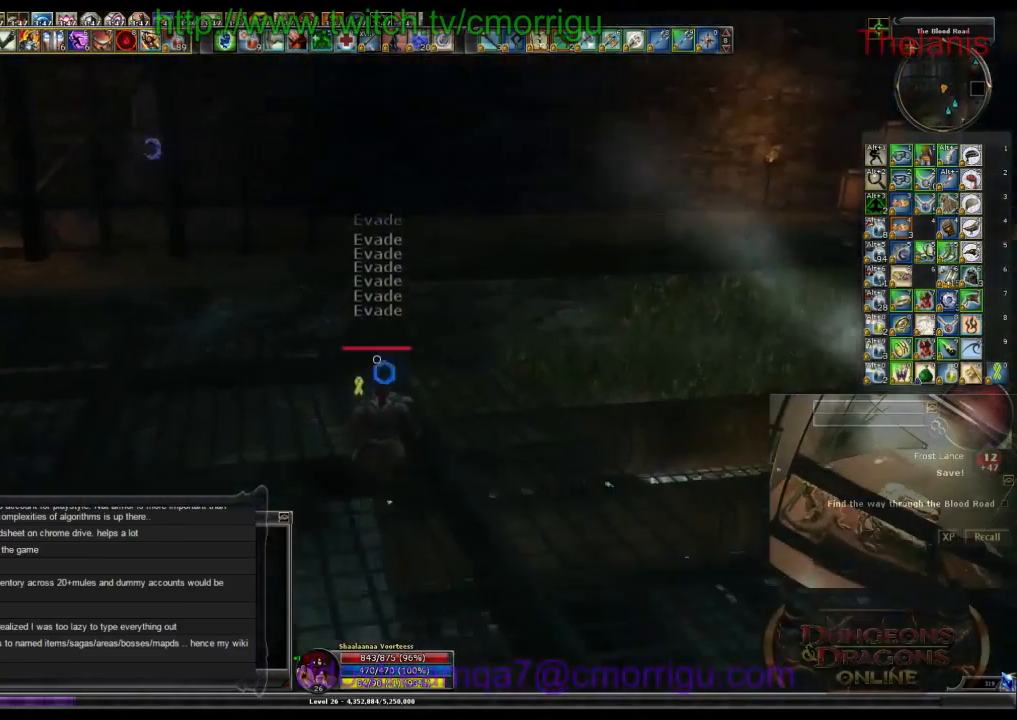
{"keys": ["w"], "events": []}
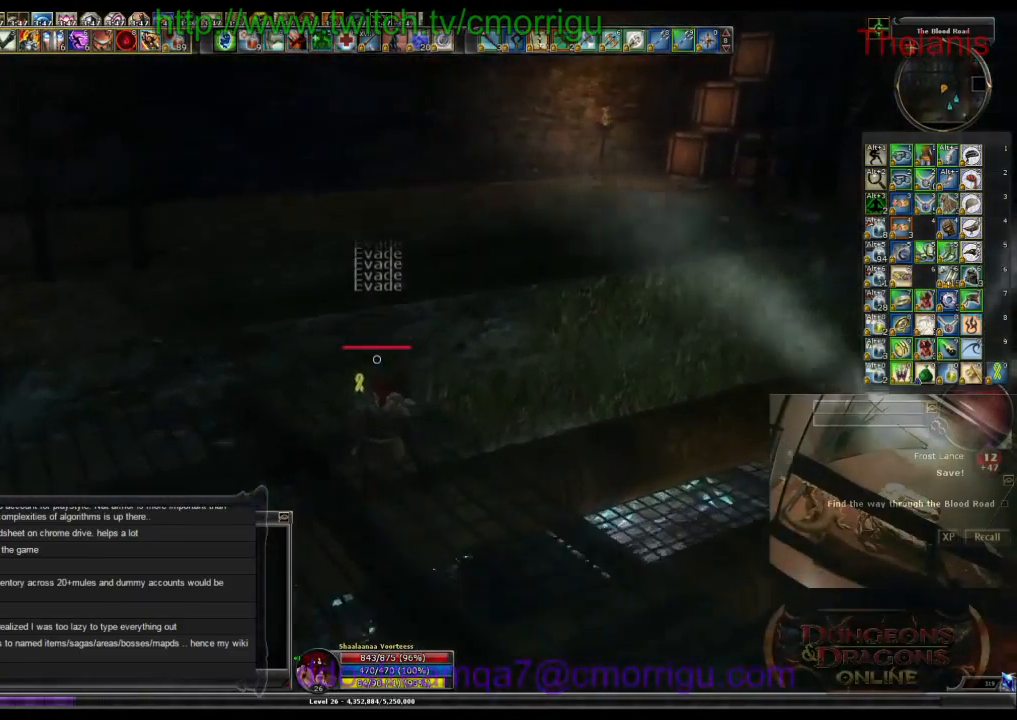
{"keys": ["w"], "events": [[100, "space", "down"], [266, "space", "up"]]}
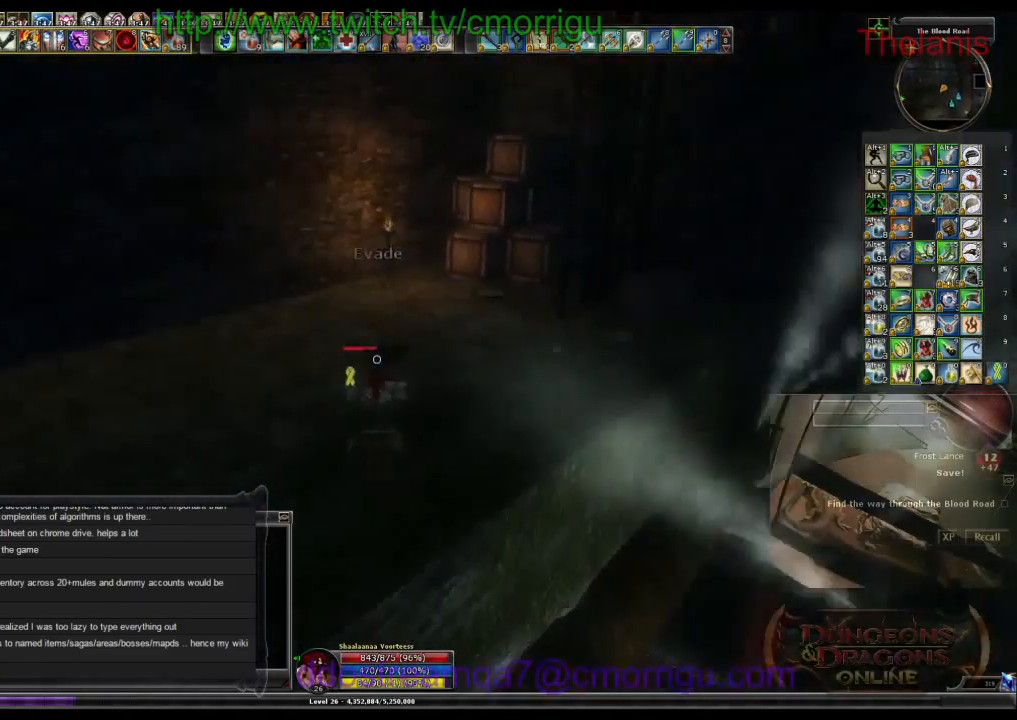
{"keys": ["w"], "events": []}
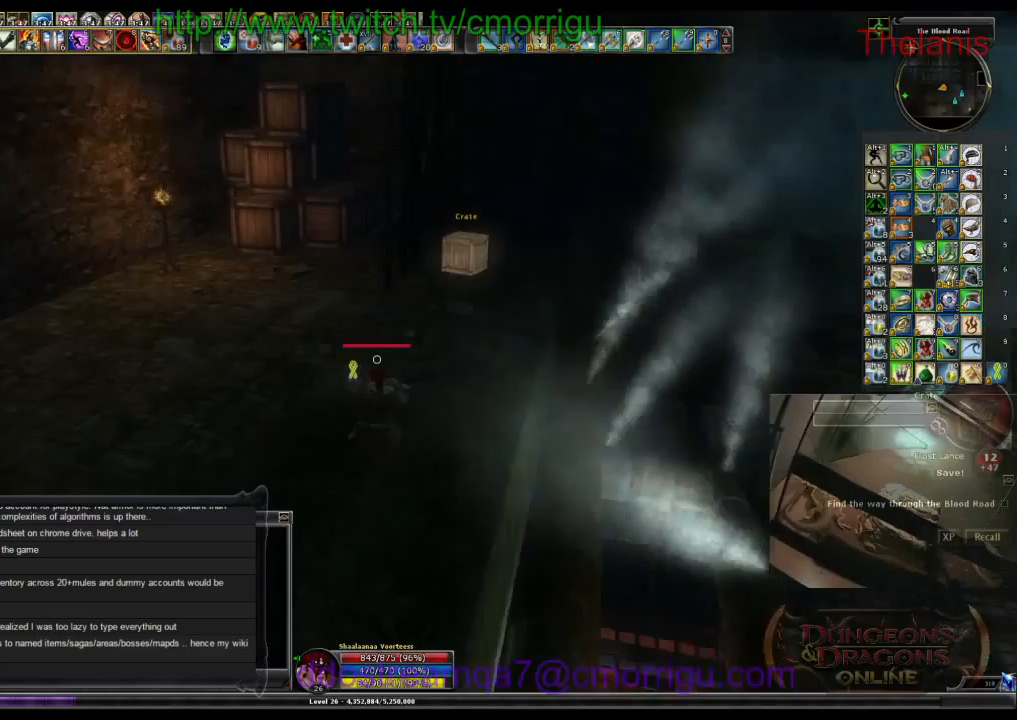
{"keys": ["w"], "events": []}
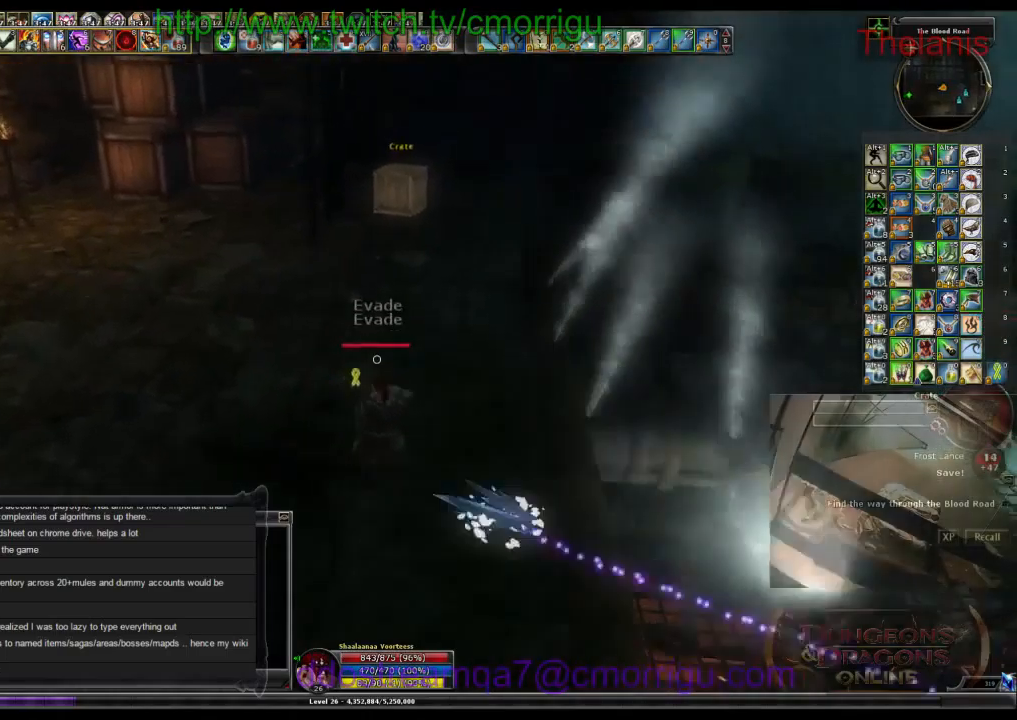
{"keys": ["d", "w"], "events": [[433, "d", "down"]]}
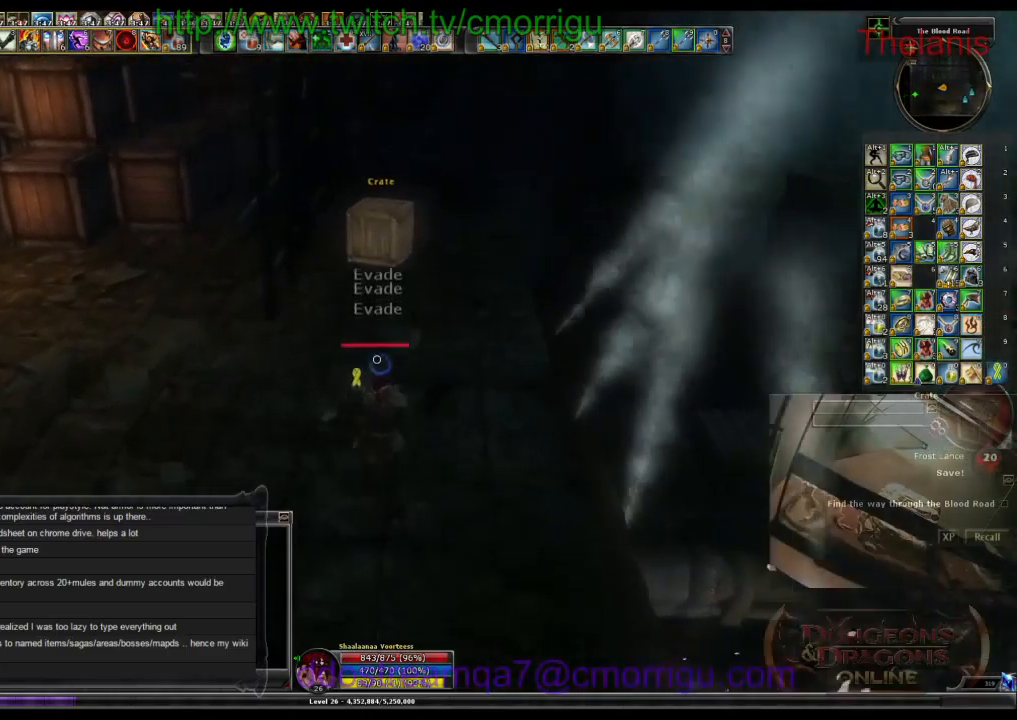
{"keys": ["w"], "events": [[67, "d", "up"]]}
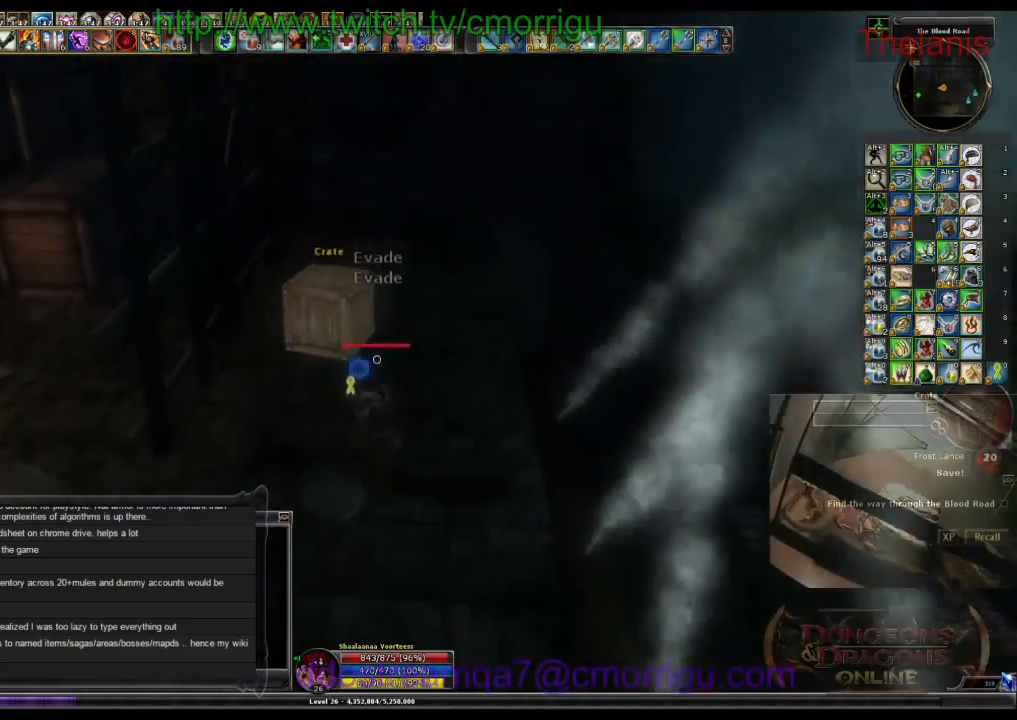
{"keys": [], "events": [[100, "w", "up"]]}
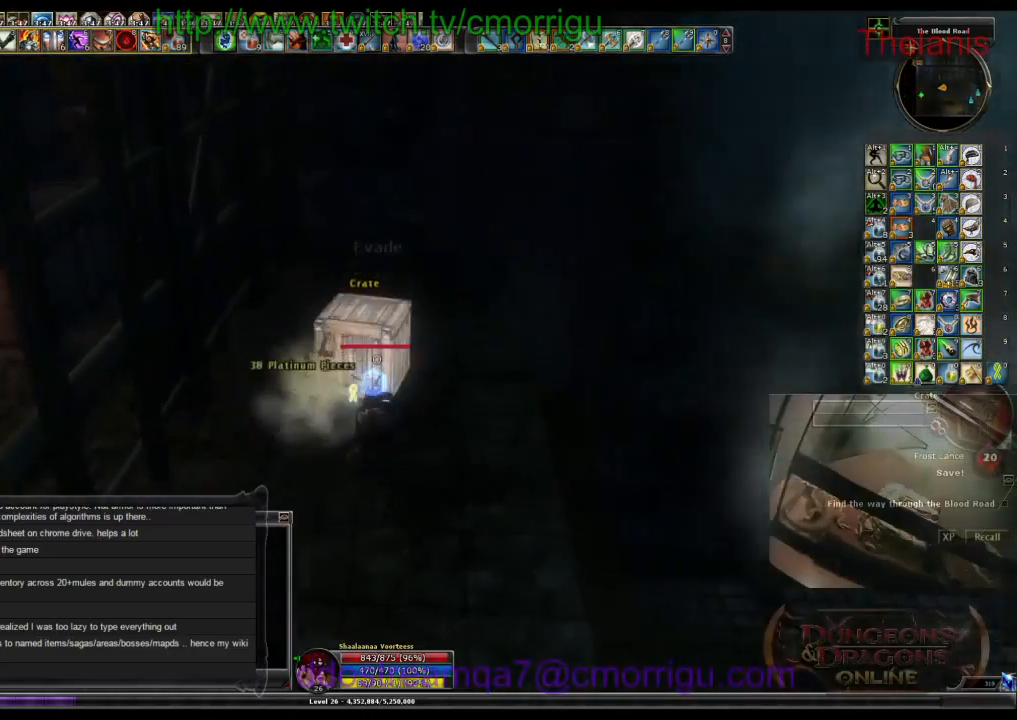
{"keys": [], "events": [[33, "a", "down"], [167, "w", "down"], [300, "a", "up"], [333, "w", "up"]]}
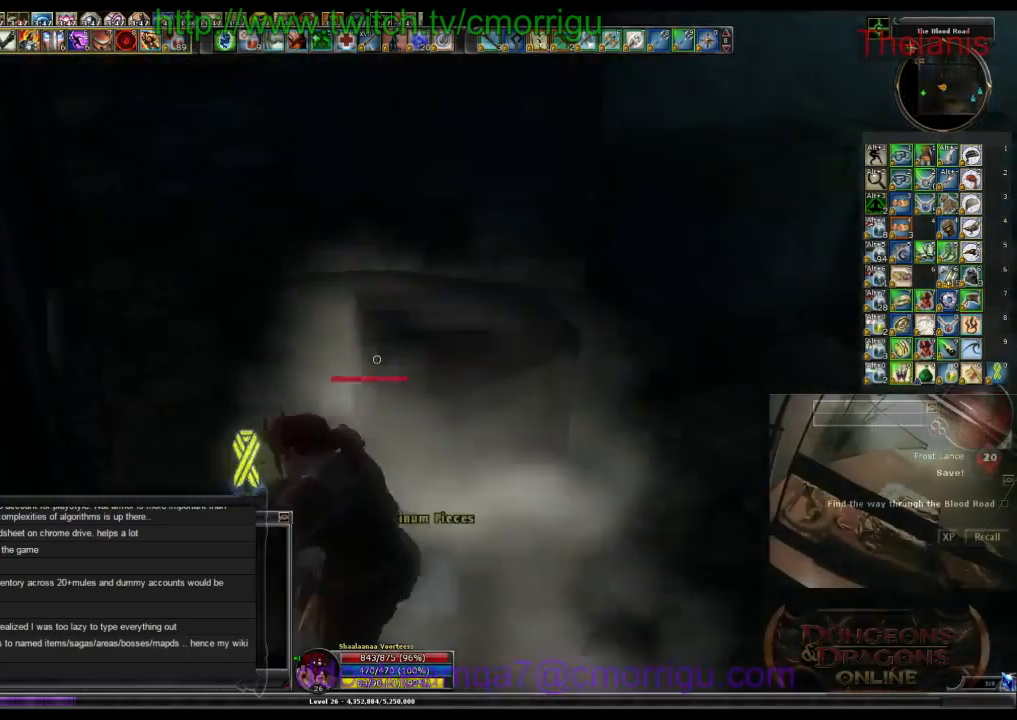
{"keys": [], "events": []}
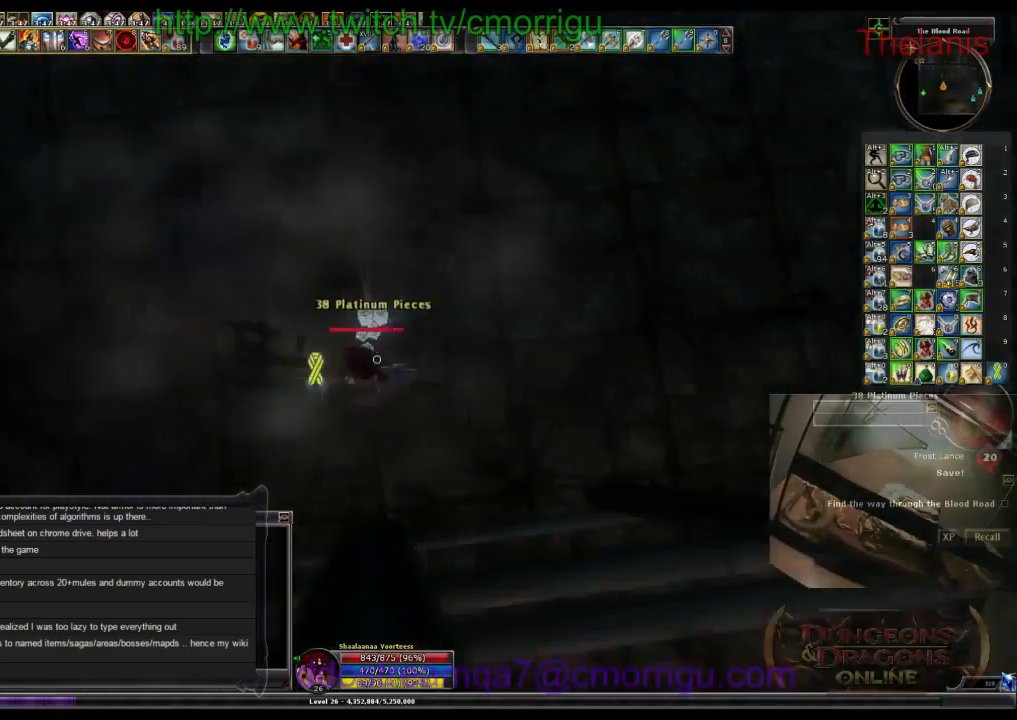
{"keys": [], "events": []}
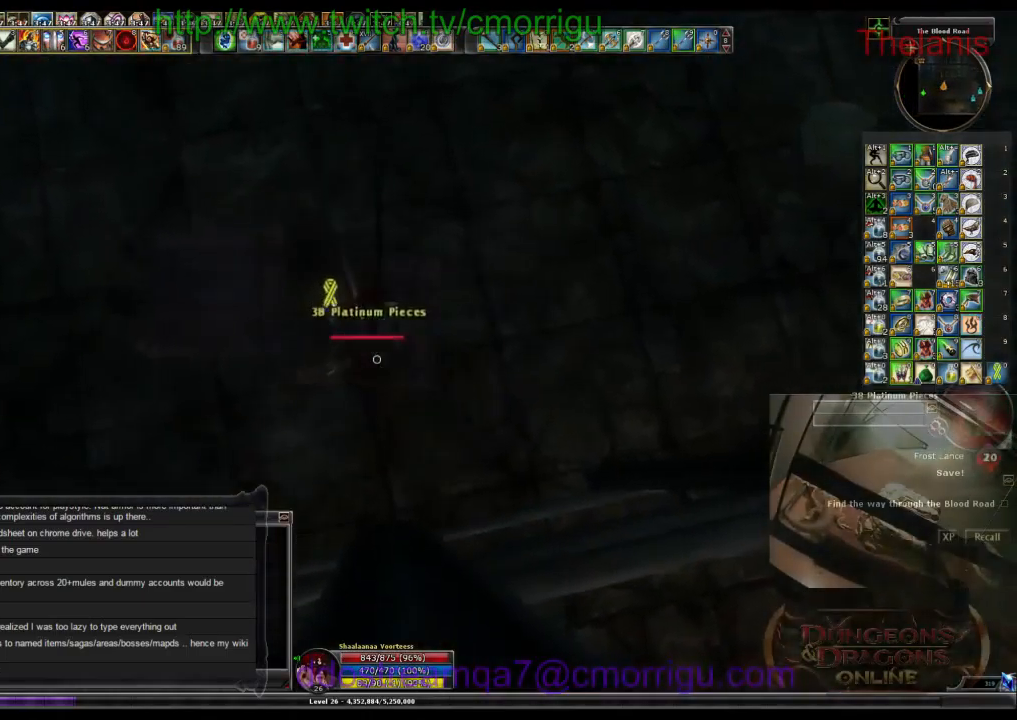
{"keys": [], "events": []}
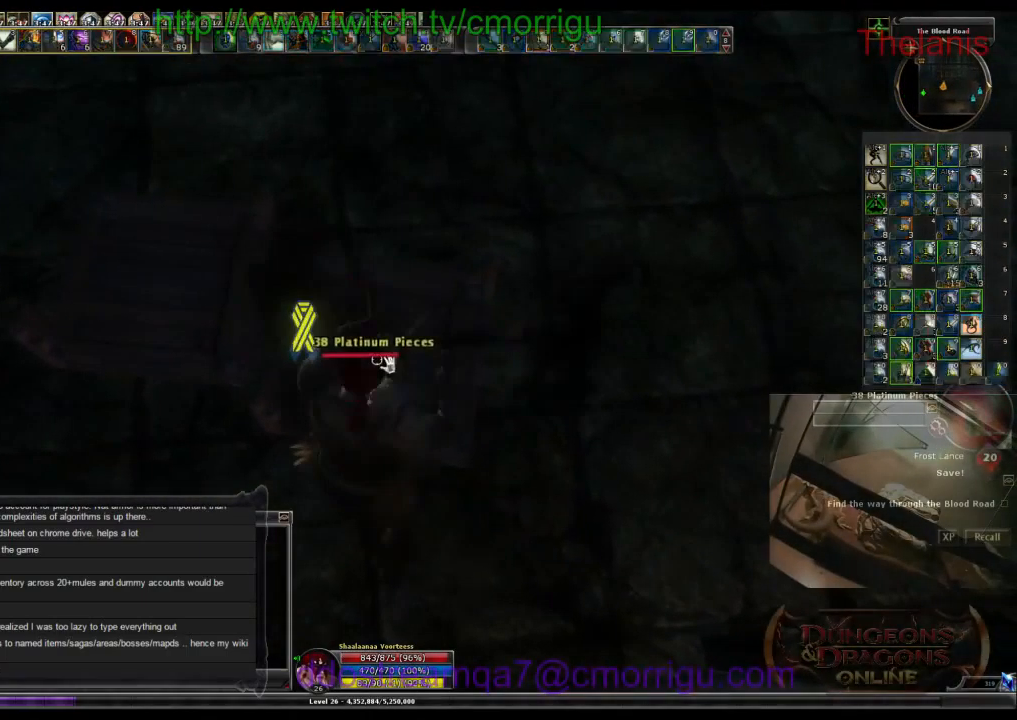
{"keys": [], "events": []}
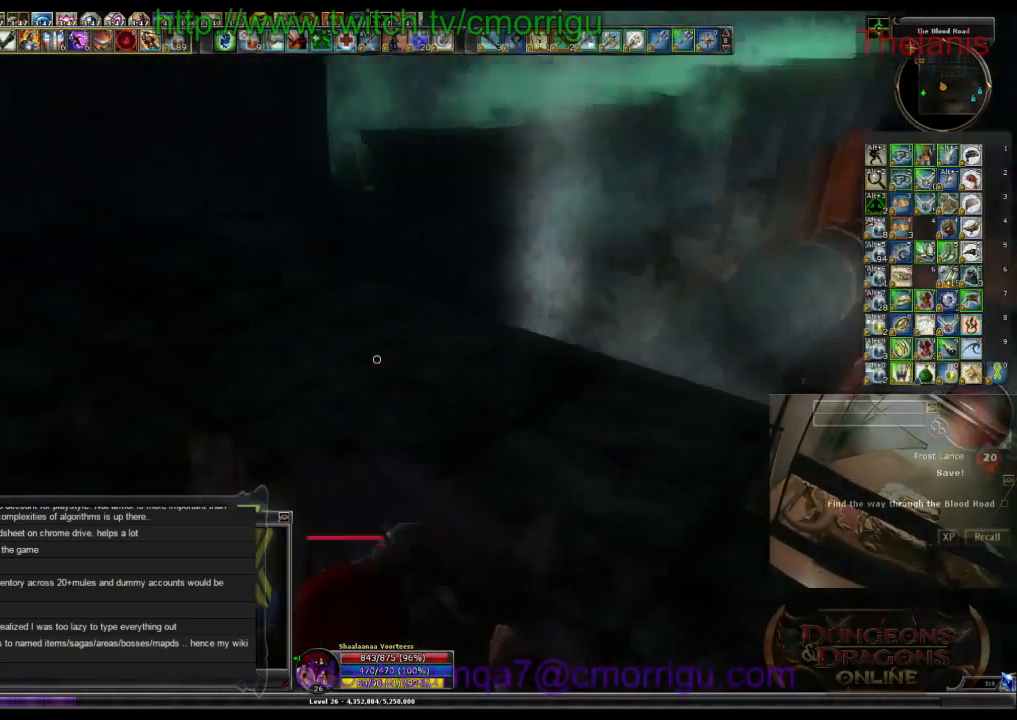
{"keys": ["w"], "events": [[267, "w", "down"], [333, "a", "down"], [433, "a", "up"]]}
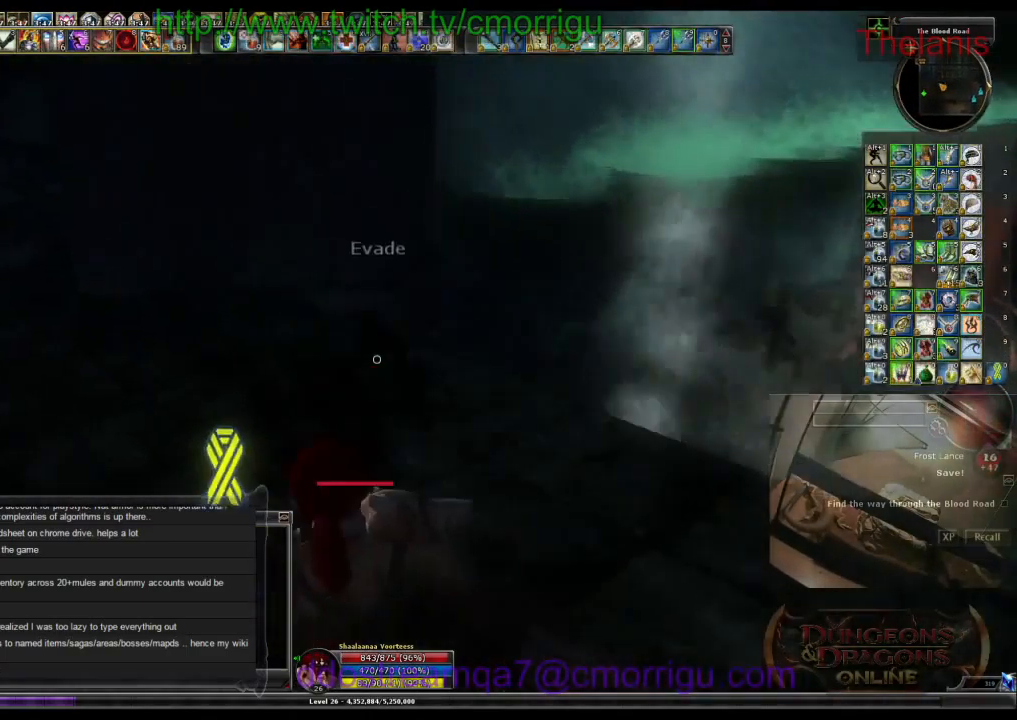
{"keys": ["space", "w"], "events": [[366, "space", "down"]]}
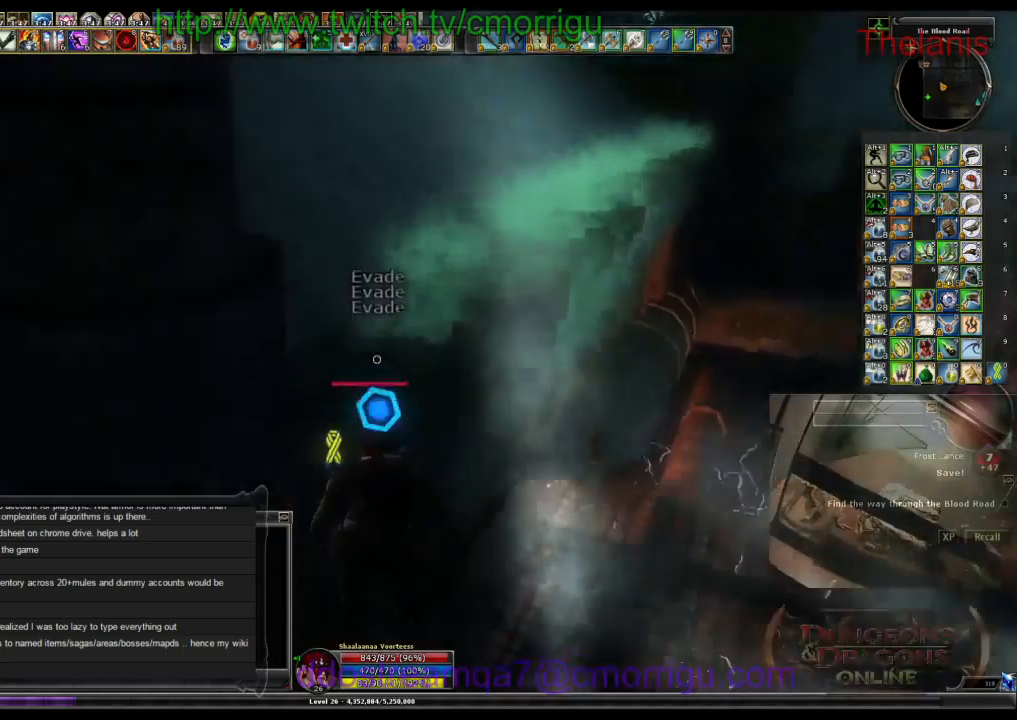
{"keys": ["w"], "events": [[133, "space", "up"]]}
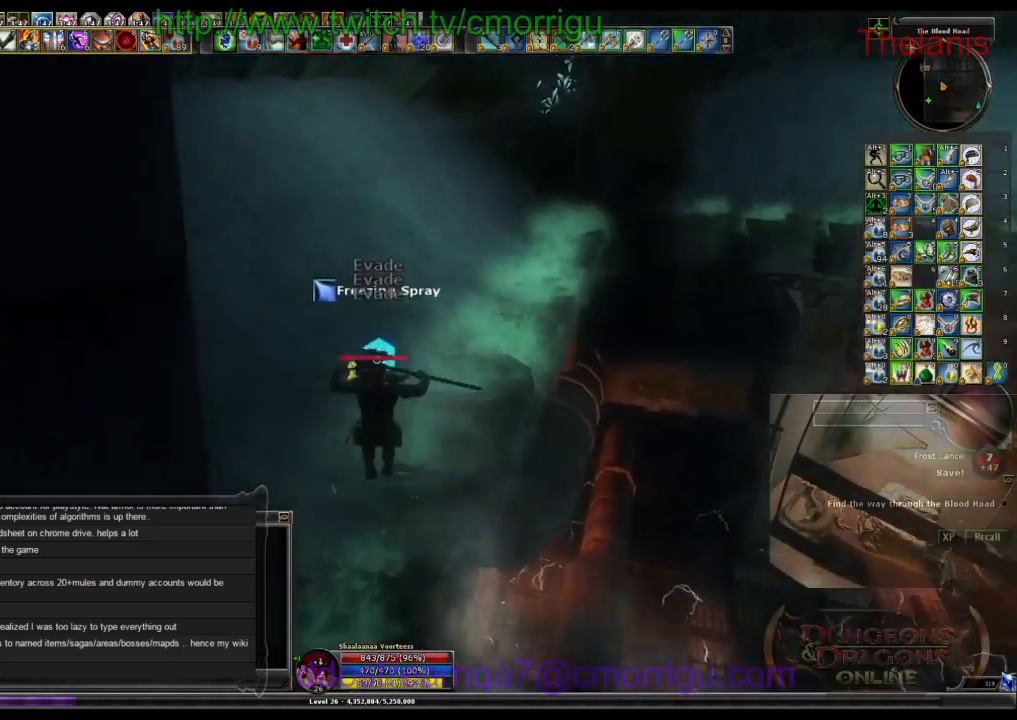
{"keys": ["w"], "events": []}
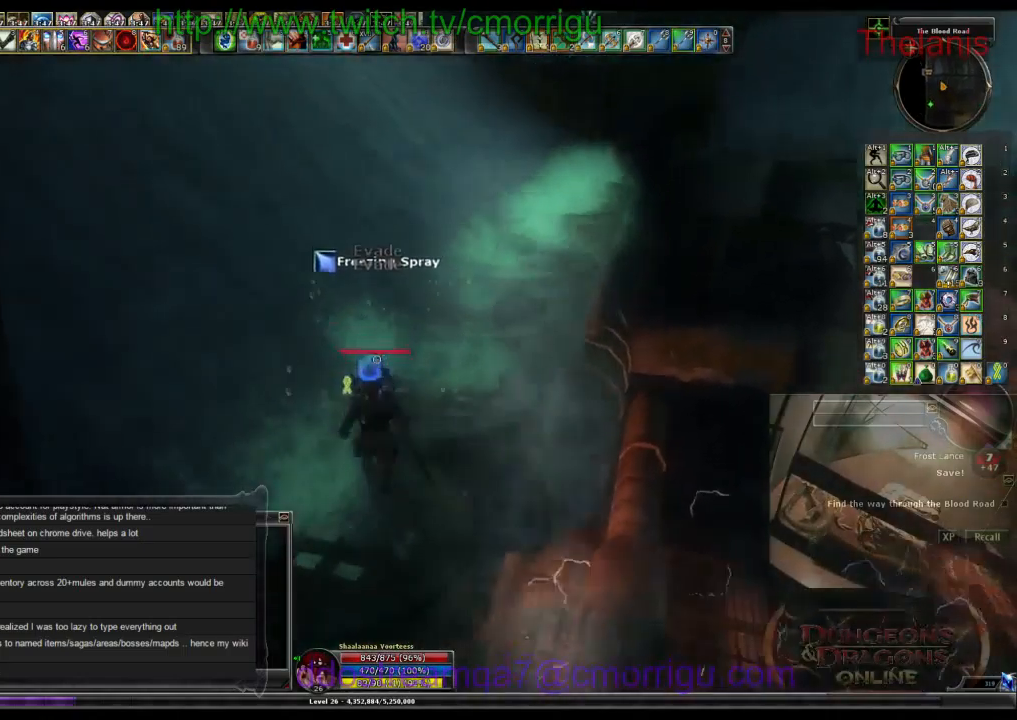
{"keys": ["w"], "events": []}
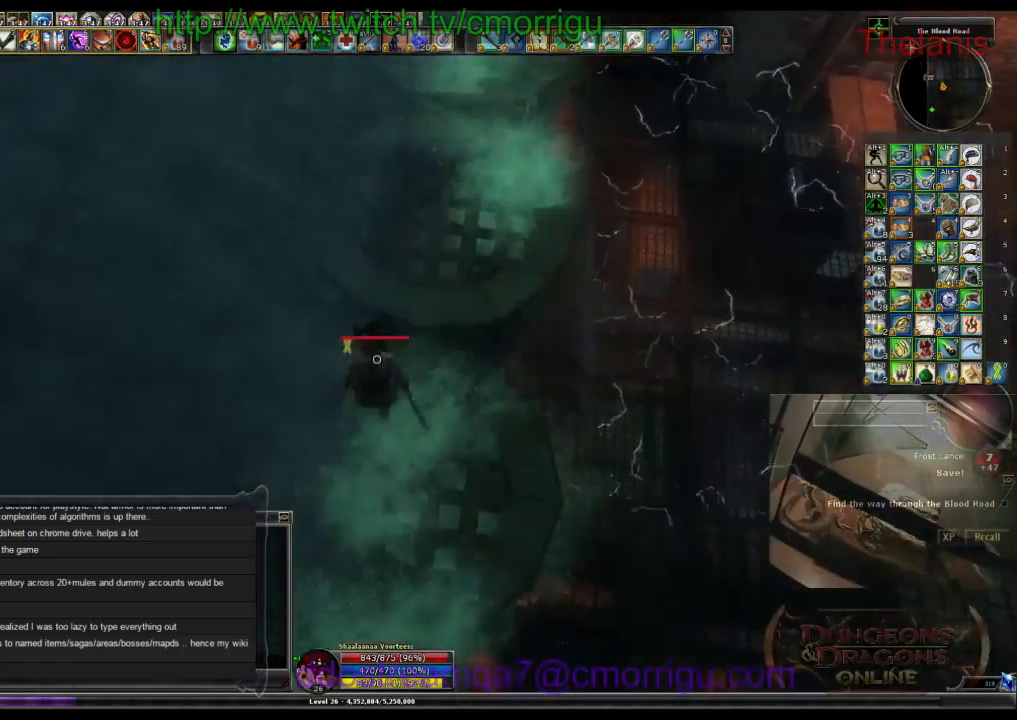
{"keys": ["w"], "events": []}
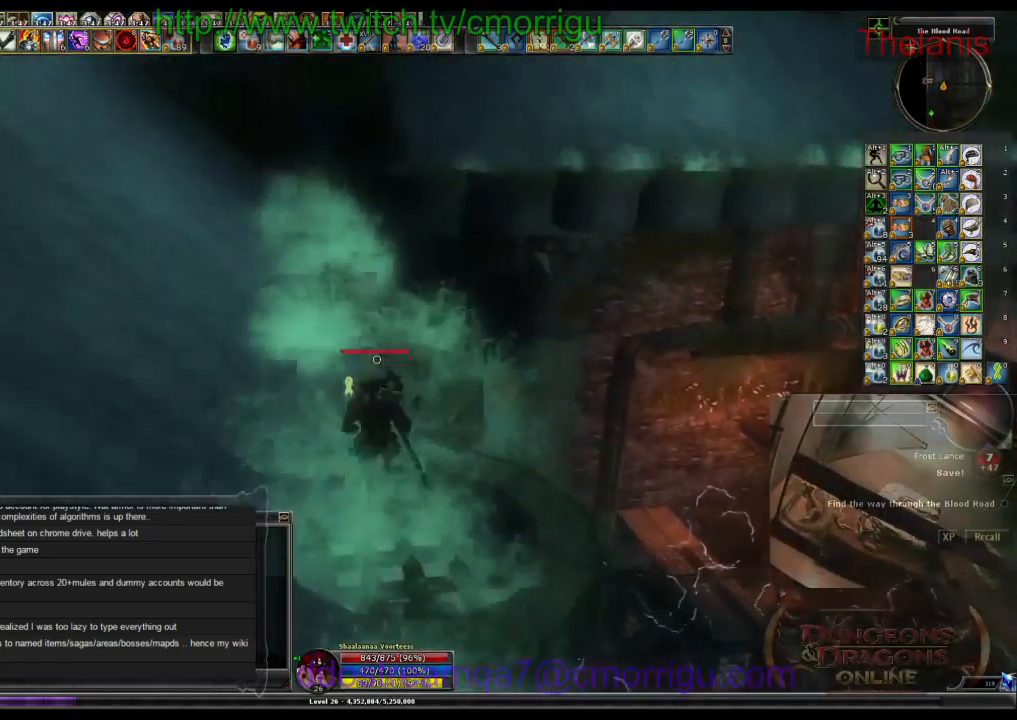
{"keys": ["w"], "events": []}